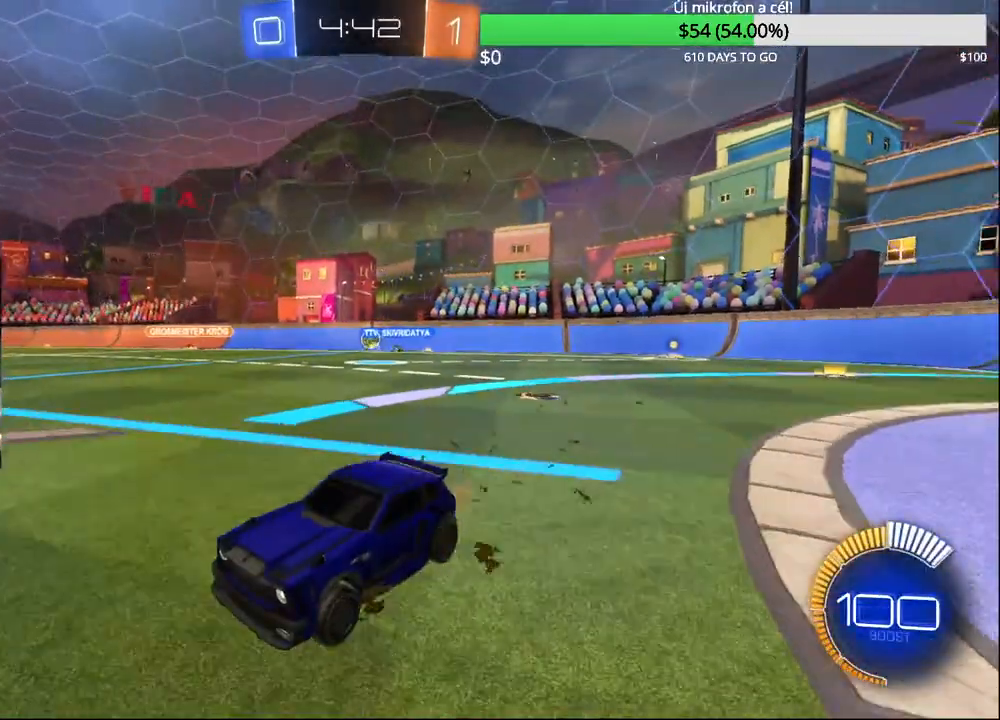
Gameplay with a controller (PlayStation layout); each line is a JSON object with the inputs held at the frame after it. "events" lists button and stick changes between this image and that frame as [ms after this image, input, new state], when the widget could be followed in between. Not read: R2.
{"buttons": [], "left_stick": "right", "right_stick": "center", "events": [[267, "left_stick", "right"]]}
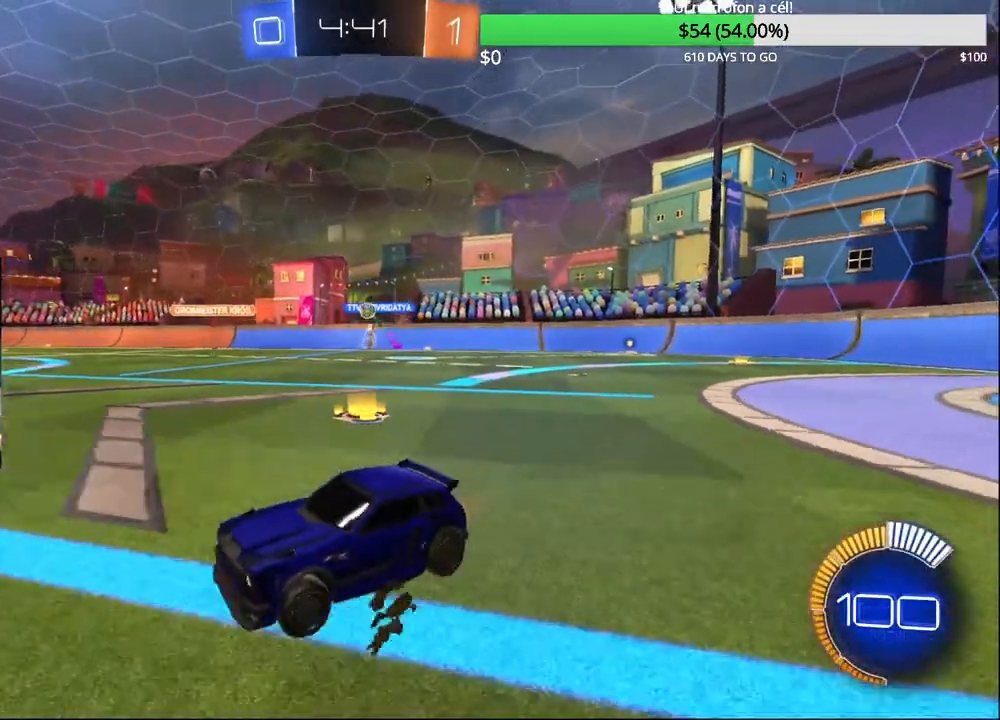
{"buttons": [], "left_stick": "center", "right_stick": "center", "events": [[217, "left_stick", "center"], [317, "left_stick", "left"], [433, "left_stick", "center"]]}
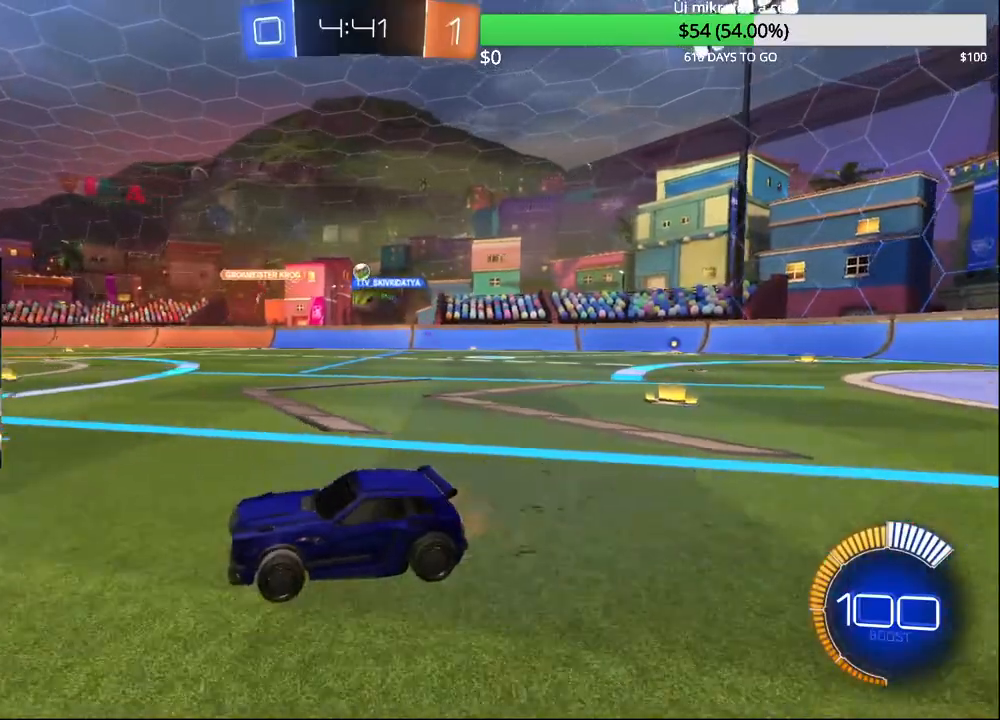
{"buttons": [], "left_stick": "up-right", "right_stick": "center", "events": [[150, "L2", "down"], [350, "left_stick", "up-right"], [400, "L2", "up"]]}
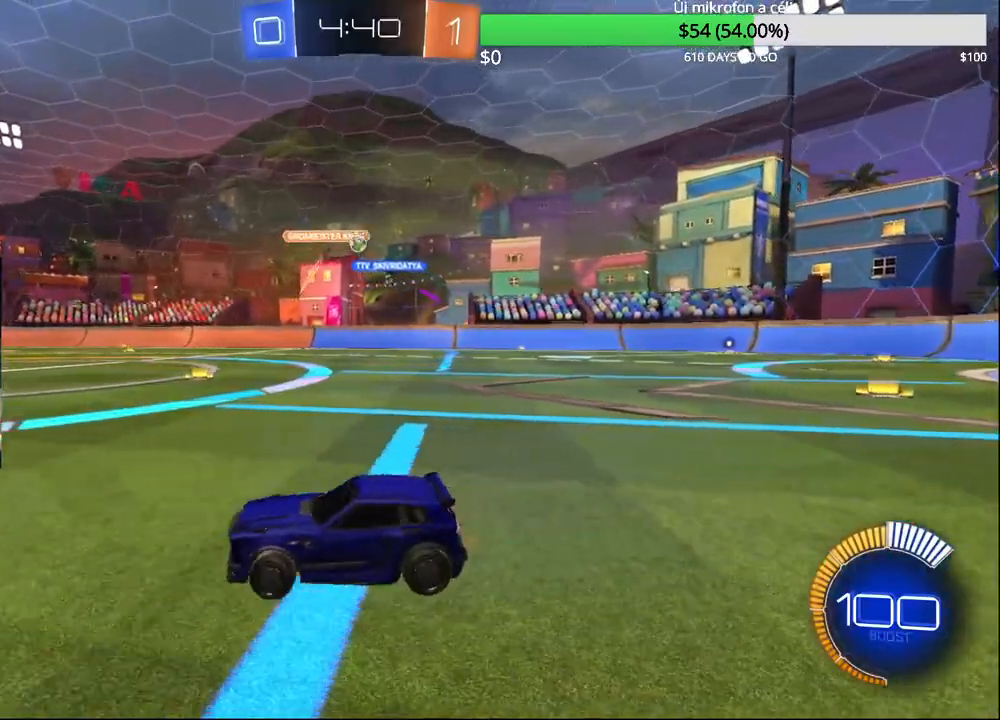
{"buttons": ["CIRCLE"], "left_stick": "up-right", "right_stick": "center", "events": [[50, "SQUARE", "down"], [167, "SQUARE", "up"], [467, "CIRCLE", "down"]]}
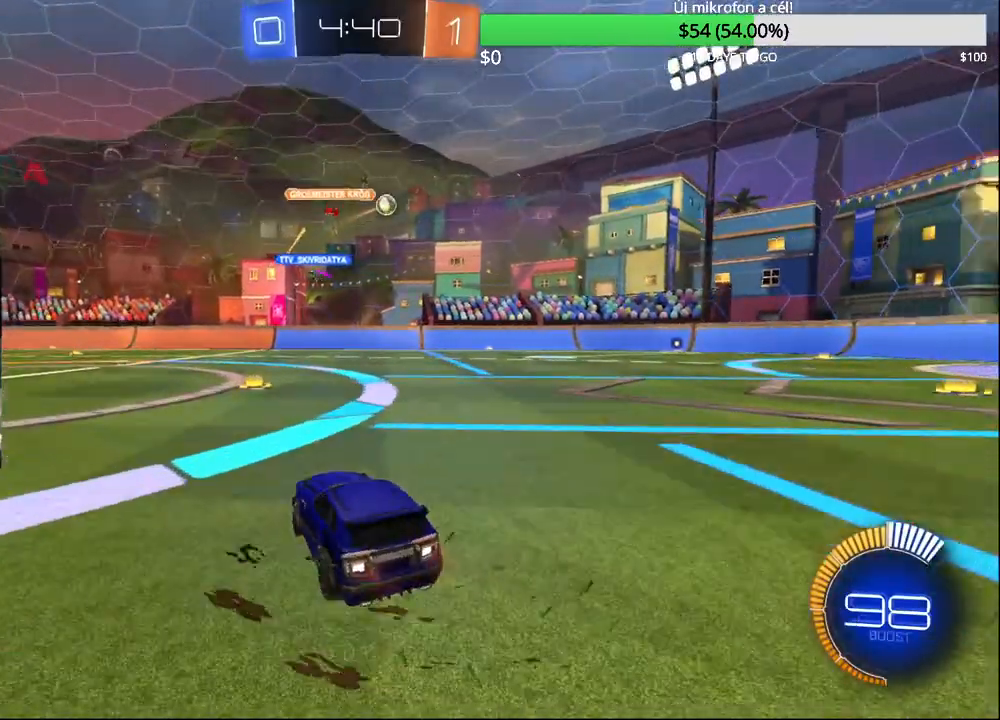
{"buttons": ["CIRCLE"], "left_stick": "up-right", "right_stick": "center", "events": []}
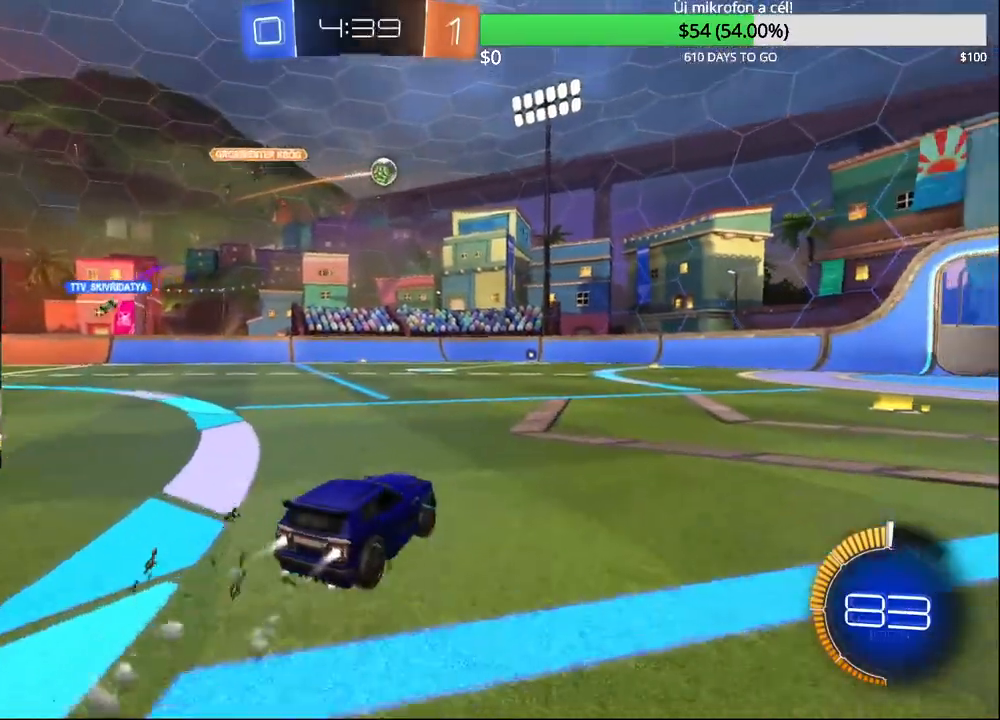
{"buttons": ["CIRCLE"], "left_stick": "center", "right_stick": "center", "events": [[217, "left_stick", "center"]]}
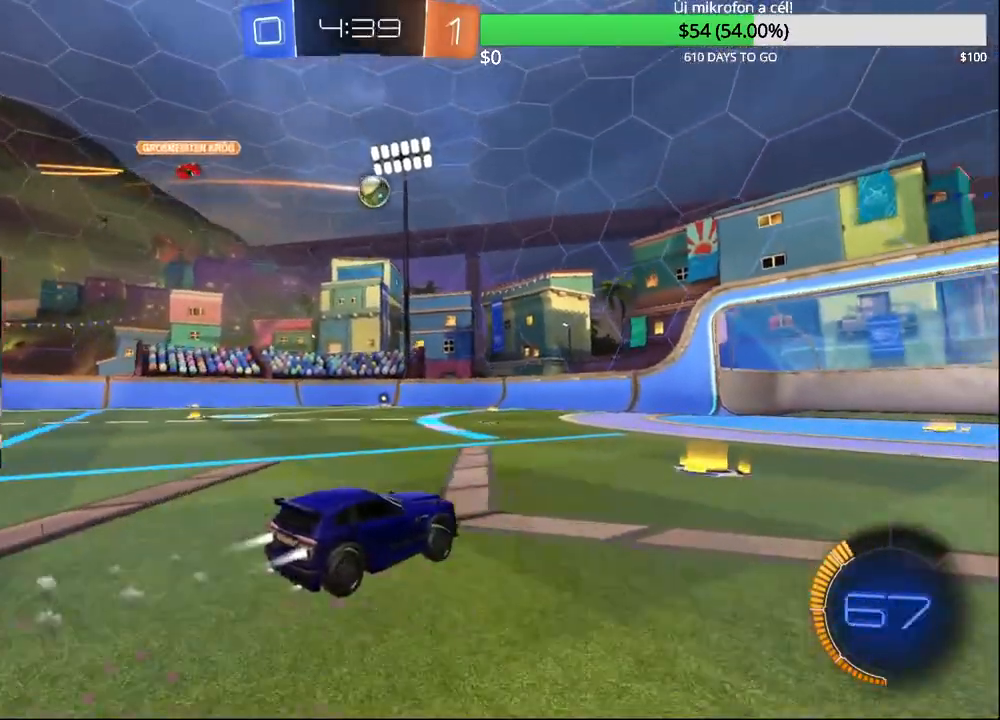
{"buttons": ["L2"], "left_stick": "center", "right_stick": "center", "events": [[200, "left_stick", "right"], [233, "CIRCLE", "up"], [267, "L2", "down"], [333, "left_stick", "center"]]}
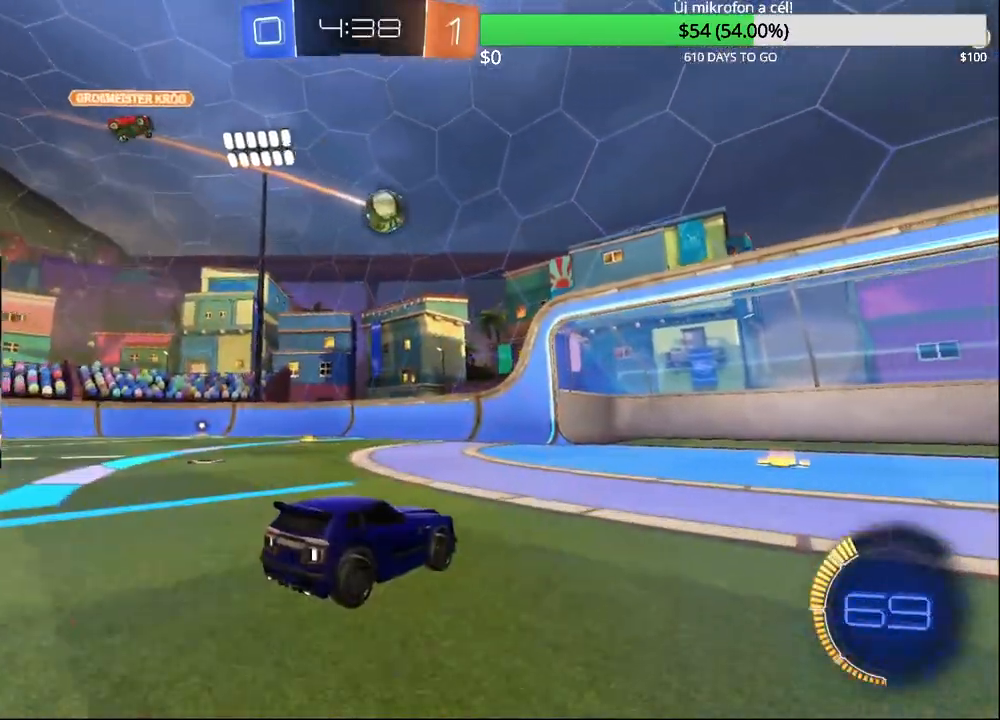
{"buttons": [], "left_stick": "center", "right_stick": "center", "events": [[183, "L2", "up"]]}
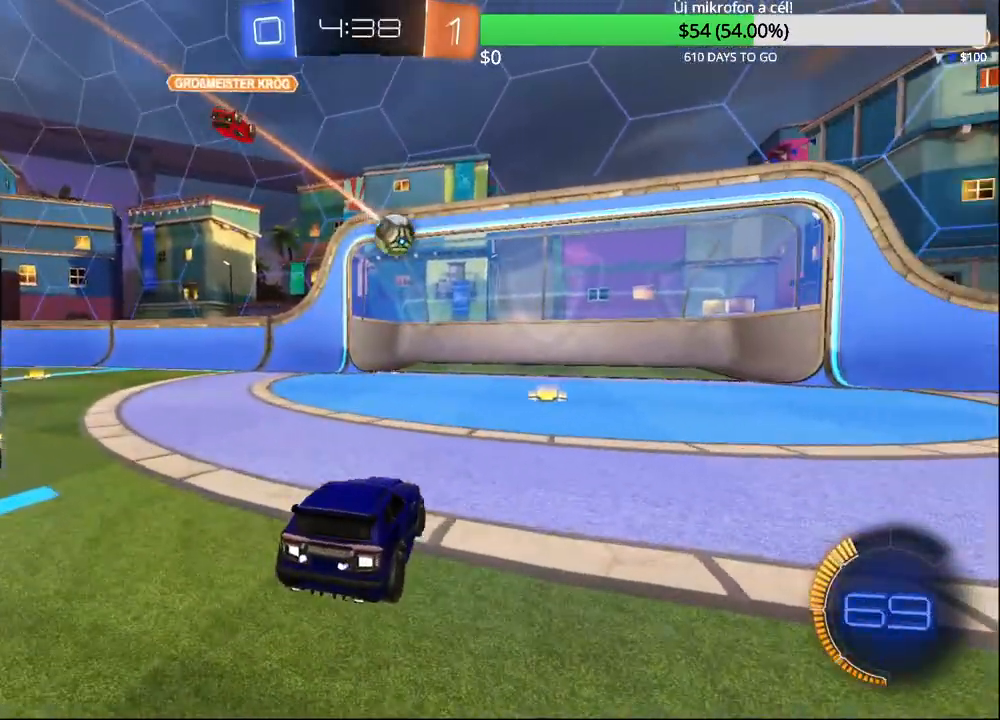
{"buttons": [], "left_stick": "center", "right_stick": "center", "events": []}
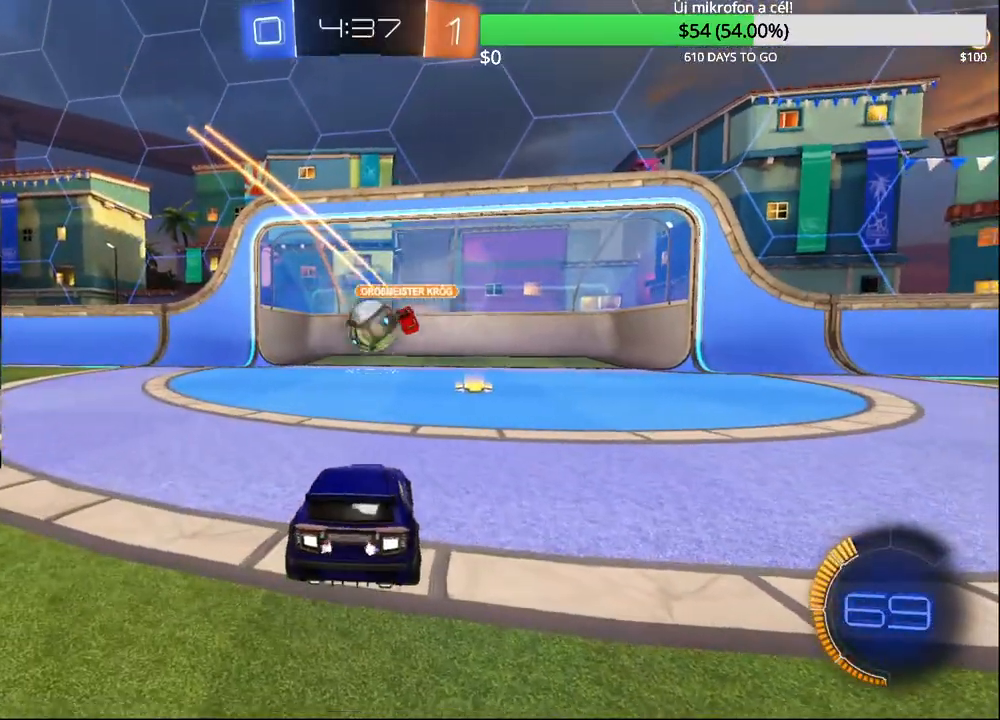
{"buttons": [], "left_stick": "right", "right_stick": "center", "events": [[233, "left_stick", "right"]]}
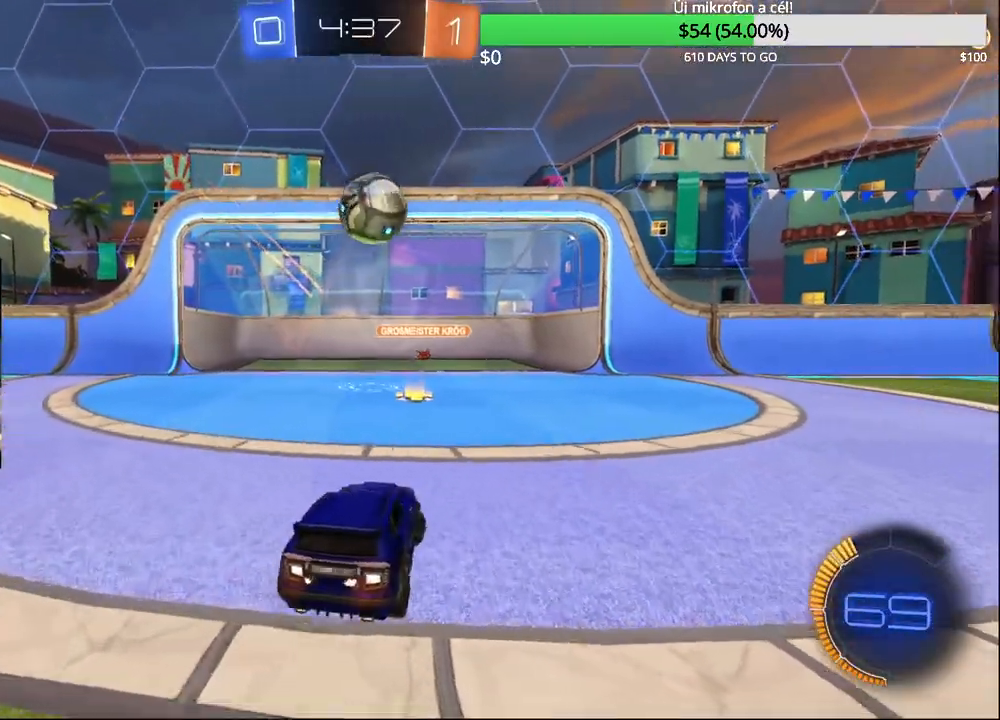
{"buttons": ["CIRCLE", "R1"], "left_stick": "right", "right_stick": "center", "events": [[17, "CROSS", "down"], [117, "CROSS", "up"], [133, "left_stick", "center"], [183, "CROSS", "down"], [250, "left_stick", "down-right"], [317, "CROSS", "up"], [367, "CIRCLE", "down"], [367, "R1", "down"], [417, "left_stick", "right"]]}
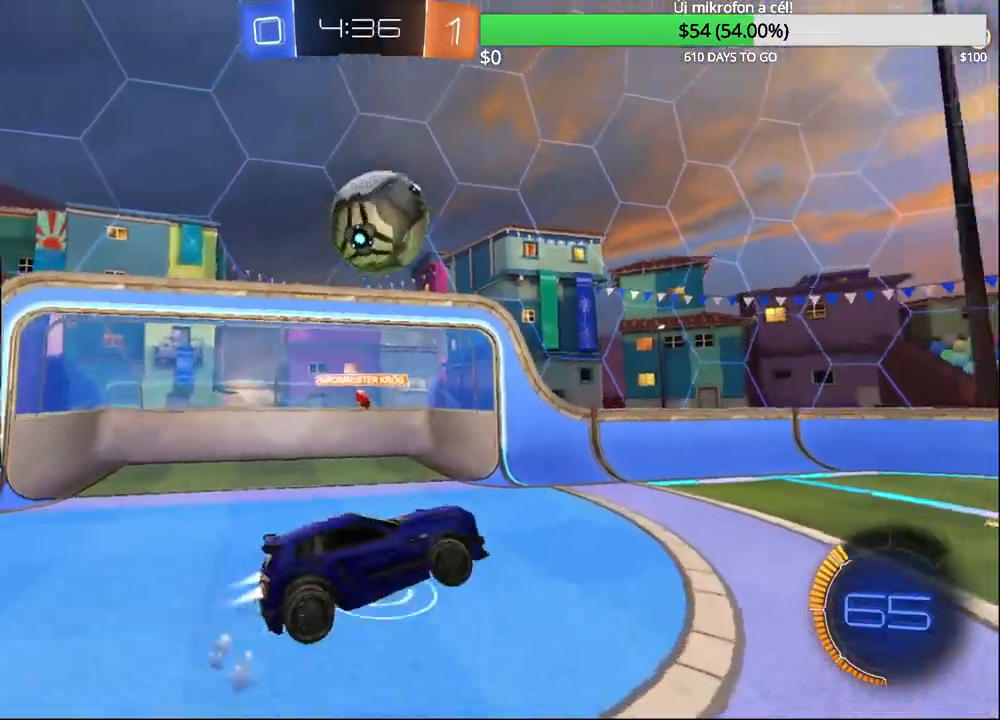
{"buttons": ["CIRCLE", "R1"], "left_stick": "down", "right_stick": "center", "events": [[83, "left_stick", "center"], [450, "left_stick", "down"]]}
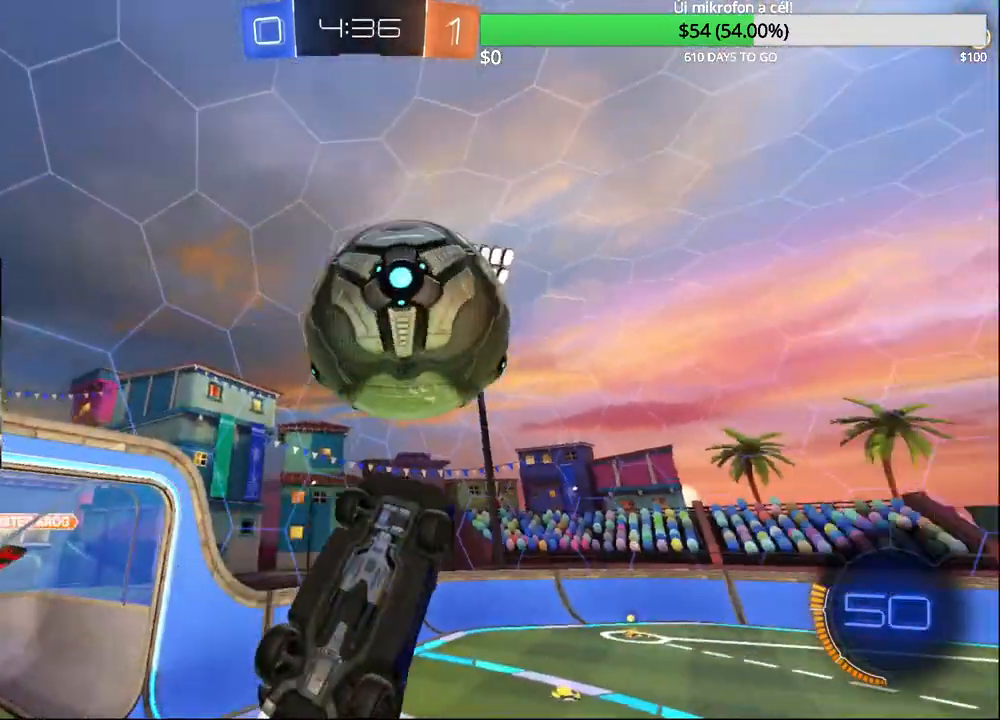
{"buttons": [], "left_stick": "up", "right_stick": "center", "events": [[100, "left_stick", "down-right"], [217, "left_stick", "right"], [317, "CIRCLE", "up"], [317, "R1", "up"], [333, "left_stick", "up-right"], [483, "left_stick", "up"]]}
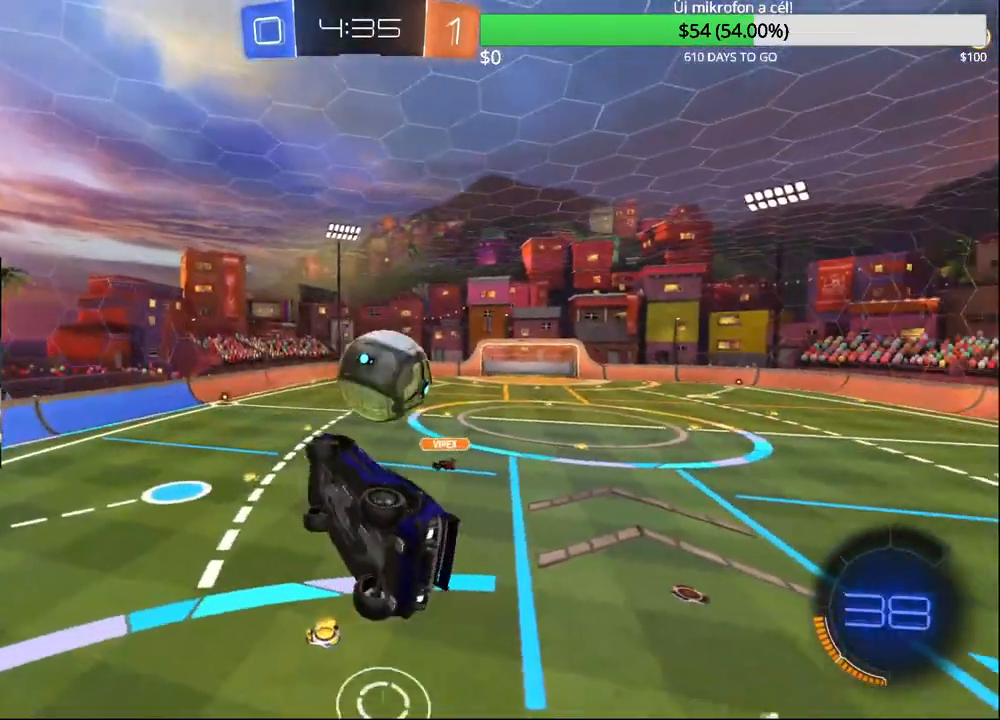
{"buttons": ["CIRCLE", "R1"], "left_stick": "up-left", "right_stick": "center", "events": [[50, "R1", "down"], [83, "left_stick", "up-left"], [500, "CIRCLE", "down"]]}
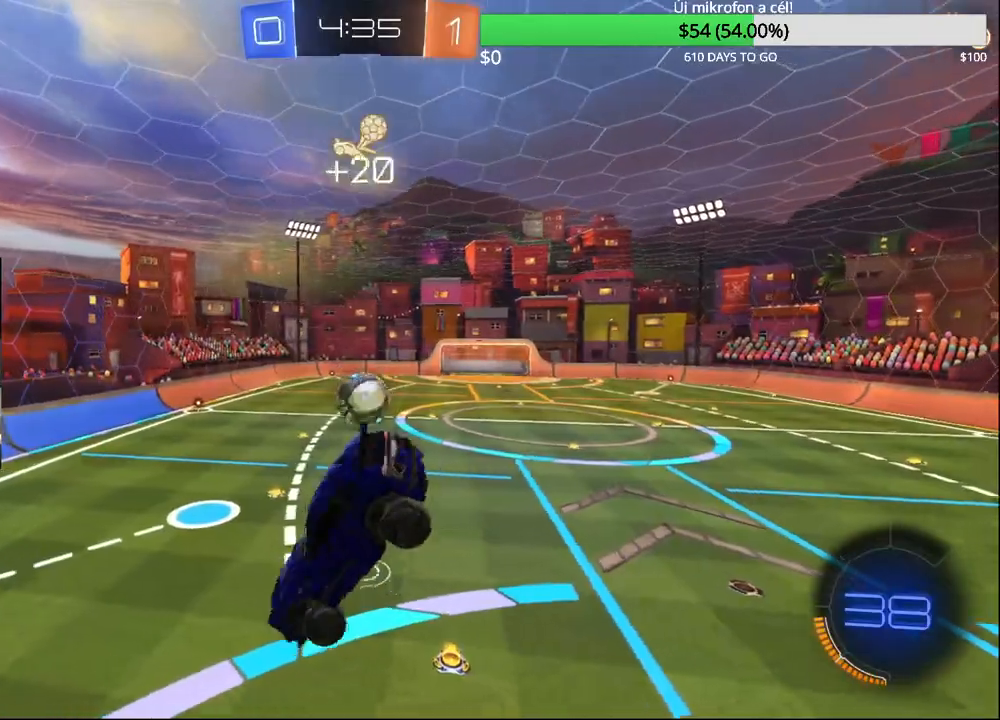
{"buttons": ["R1"], "left_stick": "left", "right_stick": "center", "events": [[200, "left_stick", "center"], [317, "left_stick", "left"], [367, "CIRCLE", "up"]]}
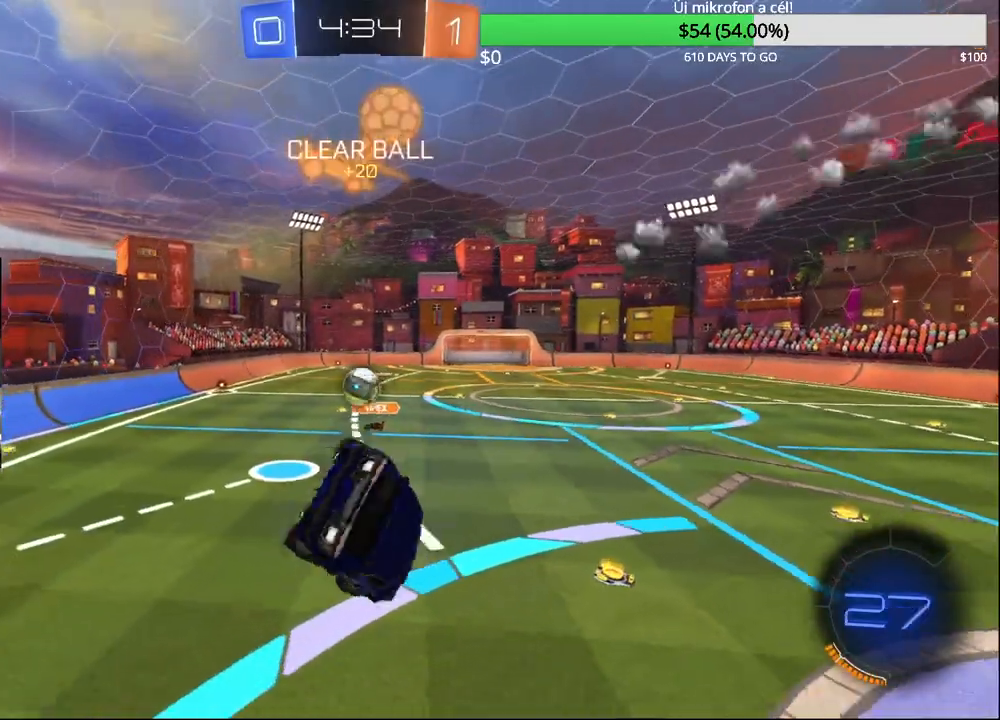
{"buttons": [], "left_stick": "center", "right_stick": "center", "events": [[183, "R1", "up"], [433, "left_stick", "center"]]}
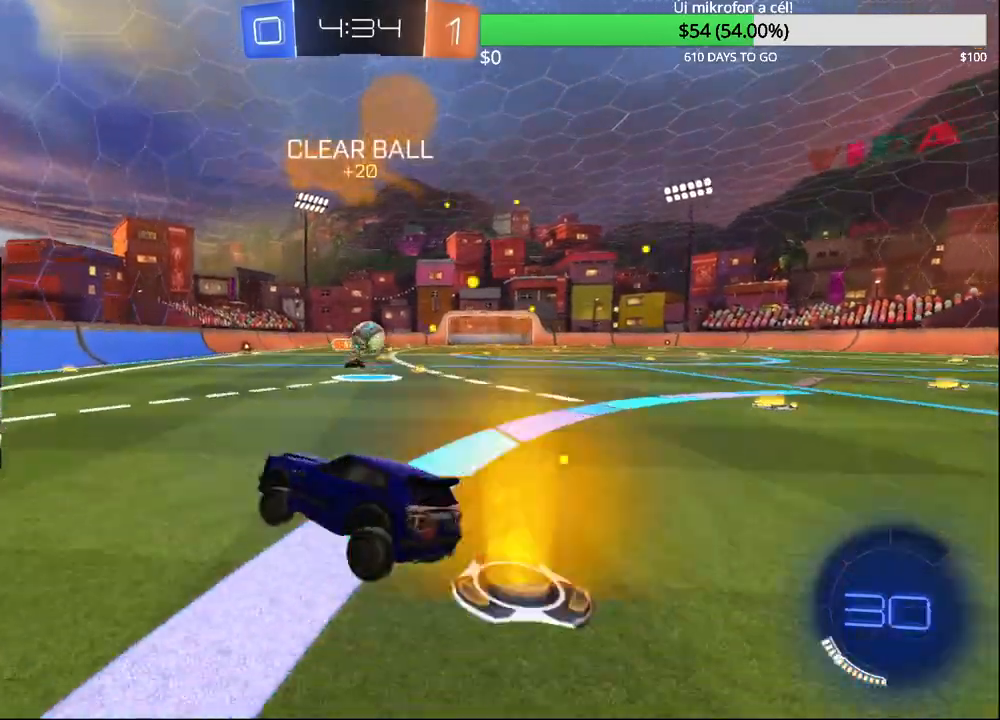
{"buttons": ["CIRCLE", "TRIANGLE"], "left_stick": "left", "right_stick": "center", "events": [[33, "CIRCLE", "down"], [133, "TRIANGLE", "down"], [183, "left_stick", "right"], [233, "TRIANGLE", "up"], [250, "left_stick", "center"], [367, "left_stick", "left"], [417, "TRIANGLE", "down"]]}
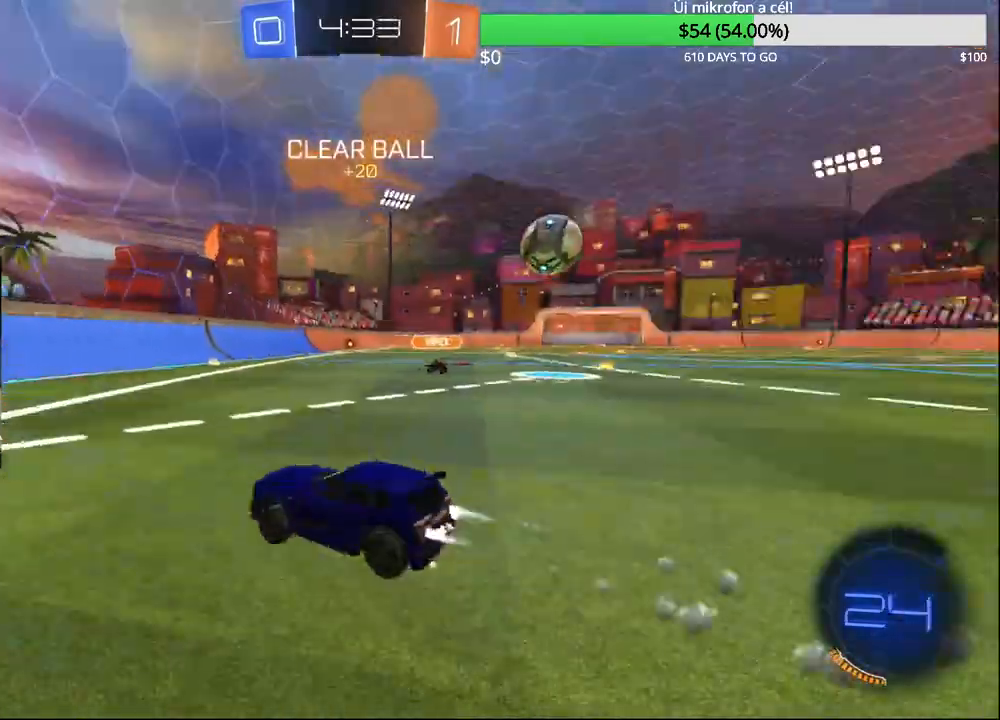
{"buttons": ["SQUARE"], "left_stick": "left", "right_stick": "center", "events": [[33, "TRIANGLE", "up"], [50, "CIRCLE", "up"], [133, "SQUARE", "down"], [233, "SQUARE", "up"], [450, "SQUARE", "down"]]}
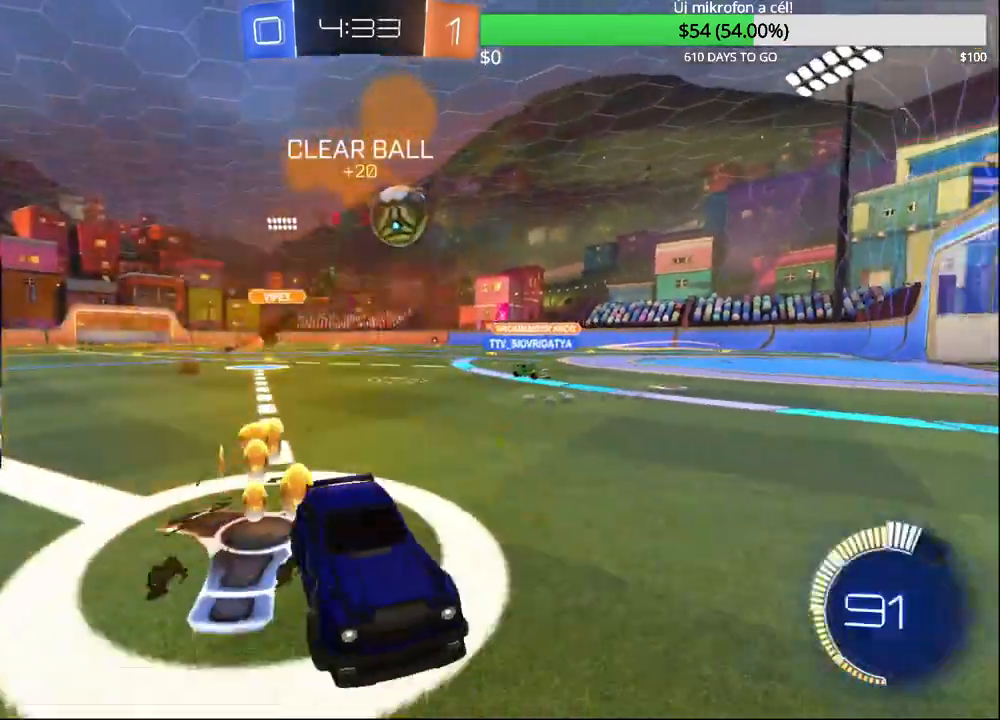
{"buttons": [], "left_stick": "left", "right_stick": "center", "events": [[67, "SQUARE", "up"], [183, "CIRCLE", "down"], [233, "left_stick", "center"], [417, "left_stick", "left"], [467, "CIRCLE", "up"]]}
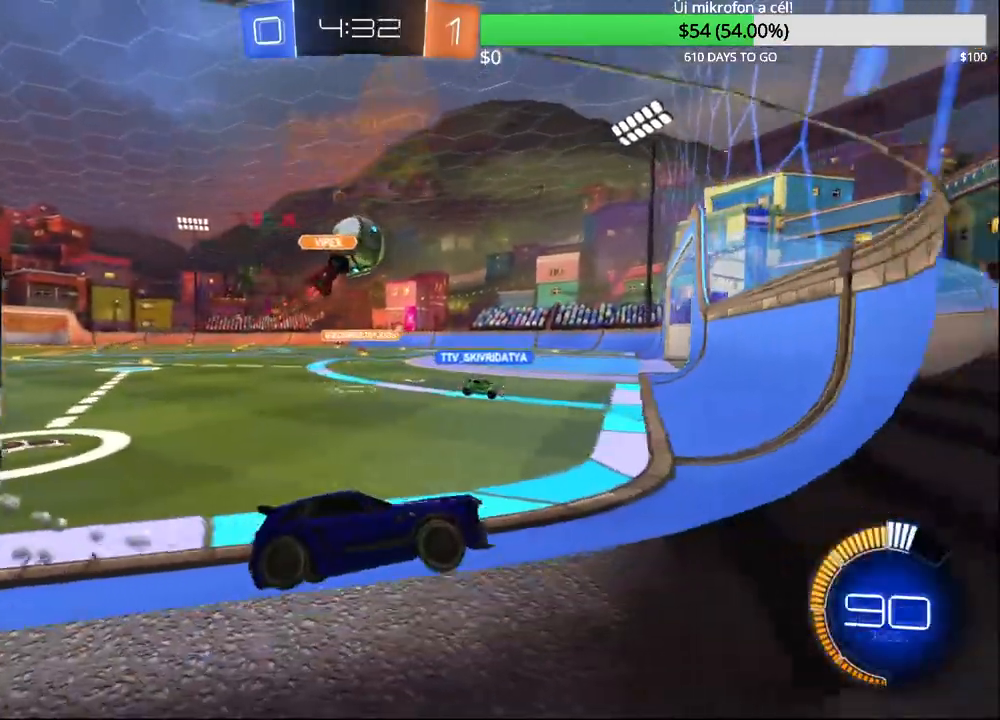
{"buttons": ["CIRCLE"], "left_stick": "up-left", "right_stick": "center", "events": [[333, "CIRCLE", "down"], [483, "left_stick", "up-left"]]}
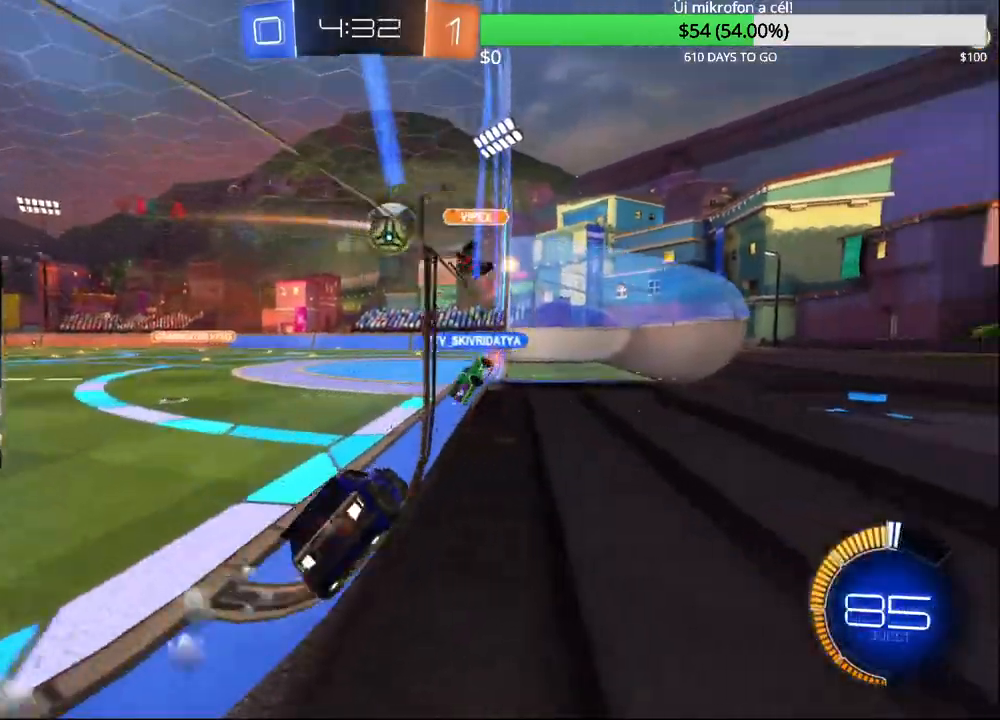
{"buttons": [], "left_stick": "center", "right_stick": "center", "events": [[17, "left_stick", "left"], [33, "left_stick", "center"], [250, "left_stick", "up-right"], [417, "left_stick", "center"], [500, "CIRCLE", "up"]]}
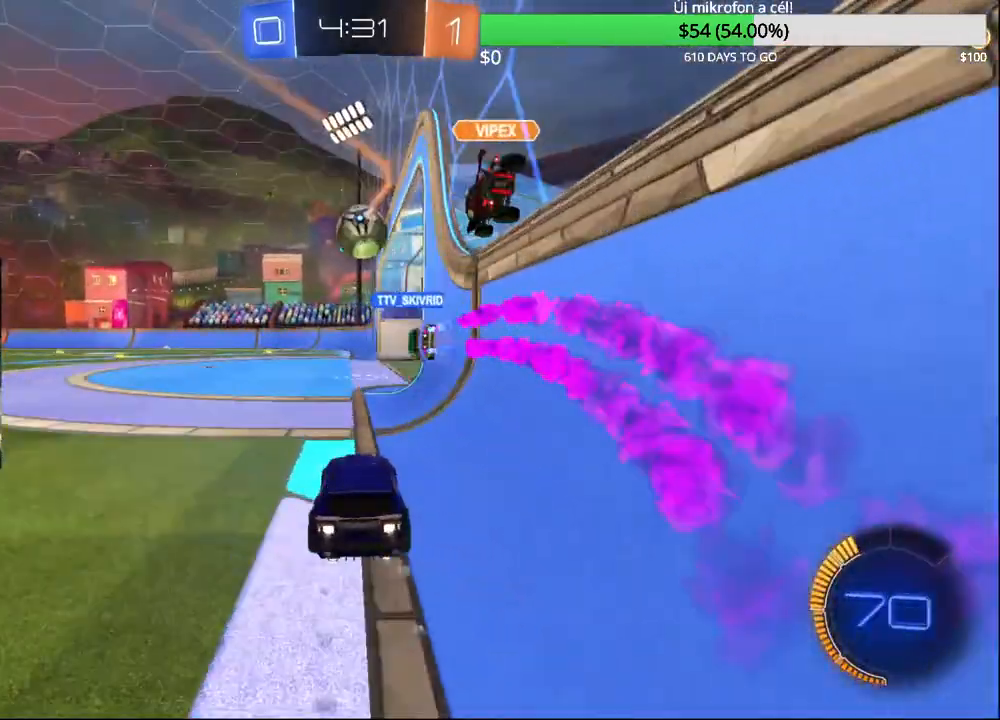
{"buttons": [], "left_stick": "center", "right_stick": "center", "events": [[67, "left_stick", "left"], [117, "CIRCLE", "down"], [150, "left_stick", "center"], [233, "CIRCLE", "up"], [417, "left_stick", "up-right"], [483, "left_stick", "center"]]}
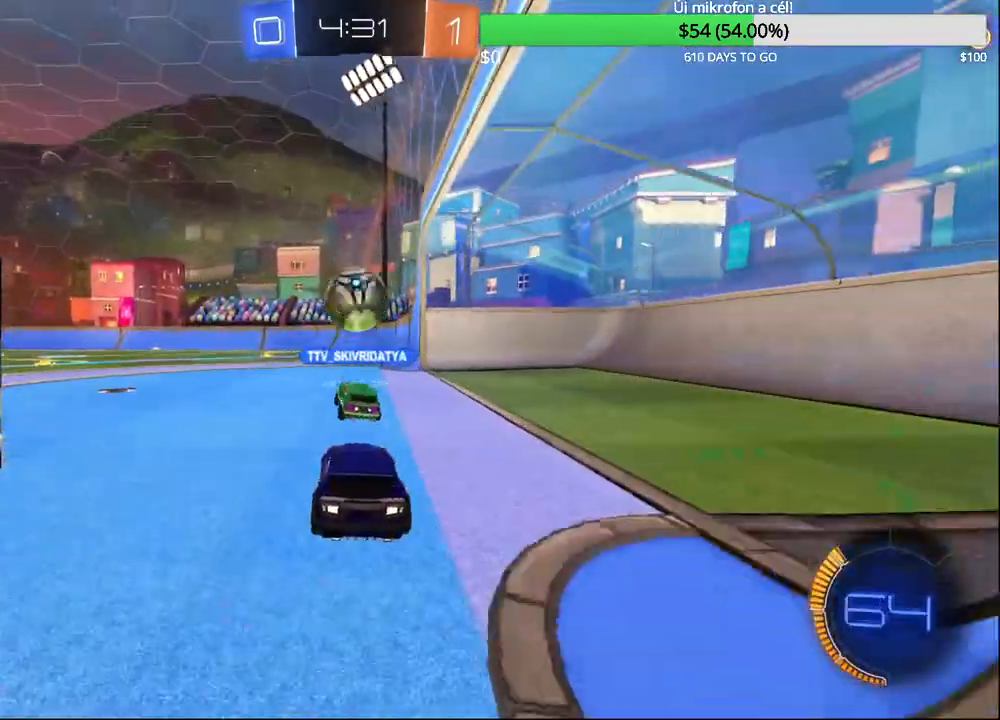
{"buttons": [], "left_stick": "left", "right_stick": "center", "events": [[67, "L2", "down"], [233, "L2", "up"], [467, "left_stick", "left"]]}
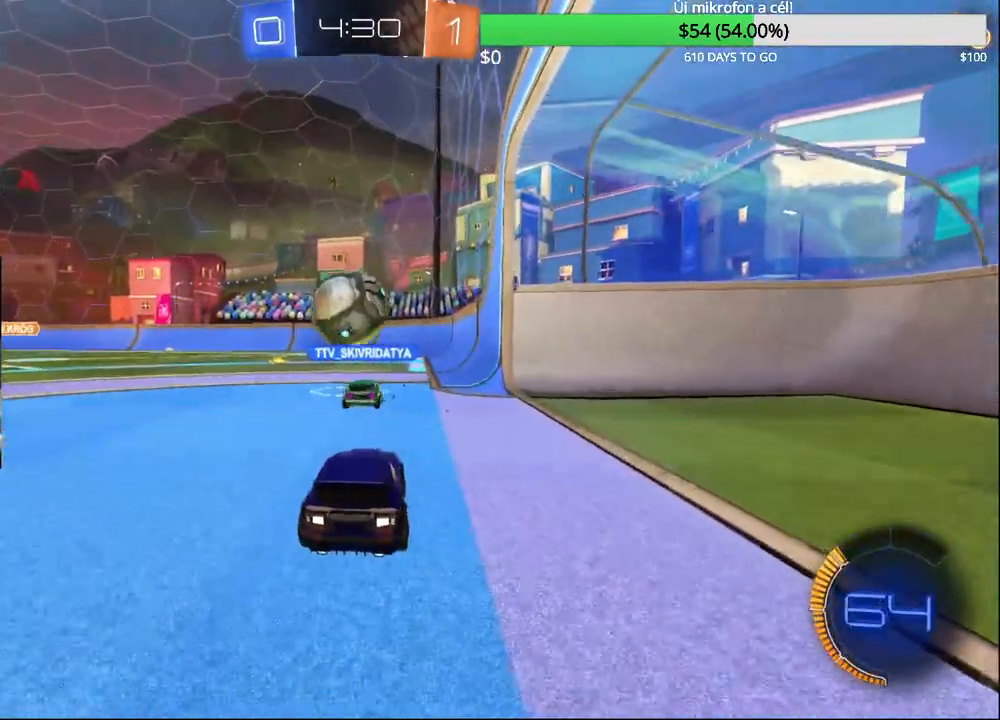
{"buttons": ["CIRCLE"], "left_stick": "center", "right_stick": "center", "events": [[50, "left_stick", "center"], [383, "CIRCLE", "down"]]}
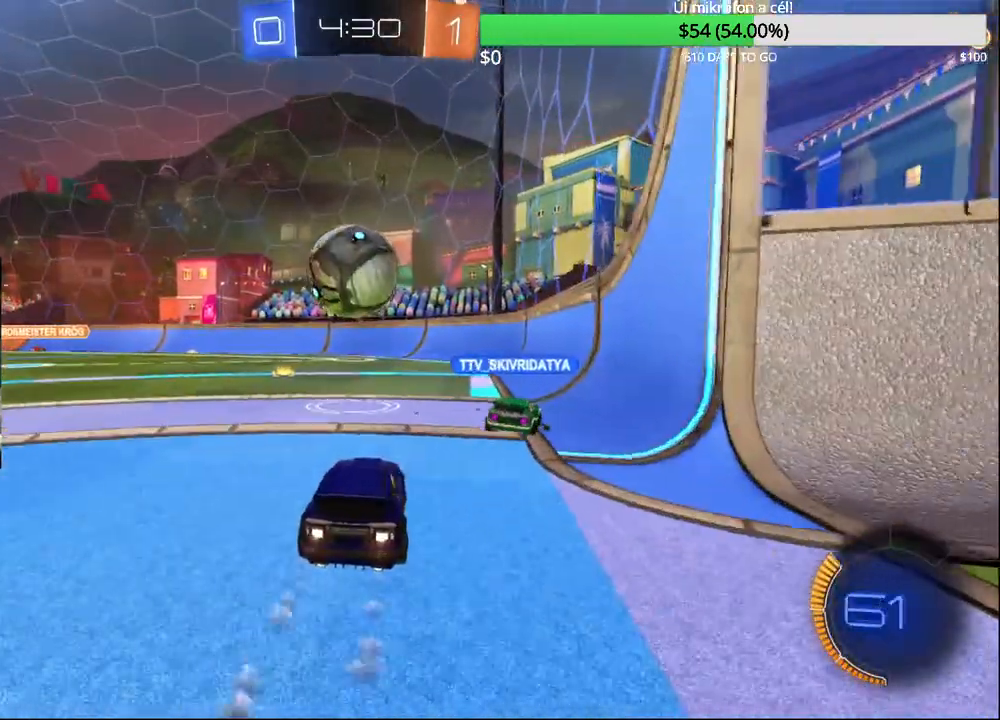
{"buttons": ["CIRCLE"], "left_stick": "left", "right_stick": "center", "events": [[67, "CIRCLE", "up"], [400, "CIRCLE", "down"], [500, "left_stick", "left"]]}
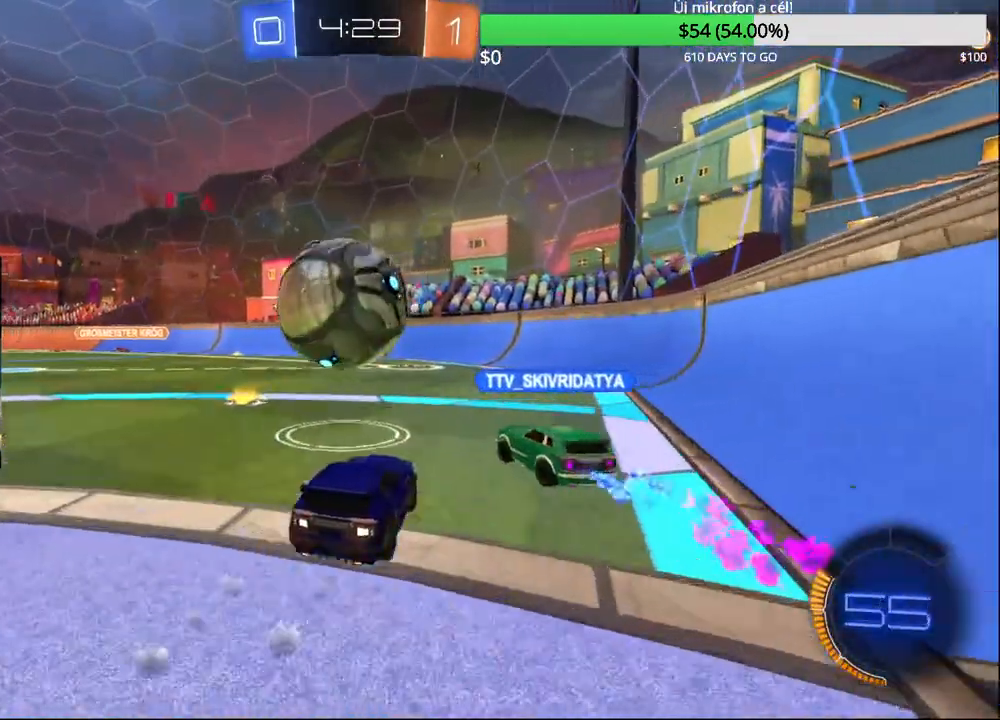
{"buttons": [], "left_stick": "left", "right_stick": "center", "events": [[167, "left_stick", "center"], [467, "left_stick", "left"], [500, "CIRCLE", "up"]]}
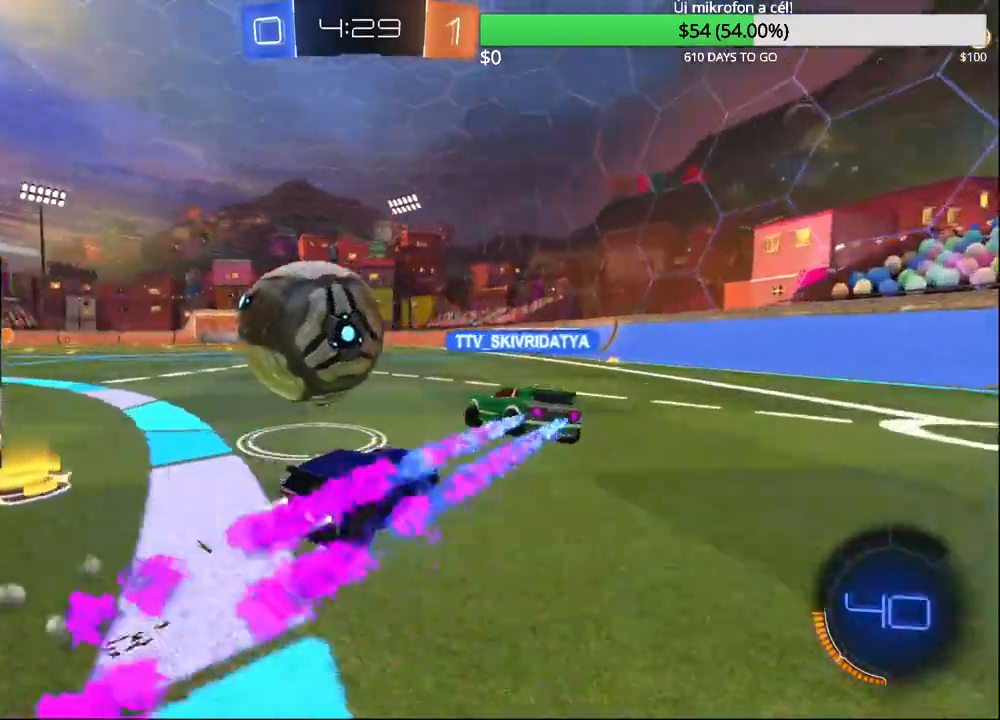
{"buttons": ["CIRCLE"], "left_stick": "center", "right_stick": "center", "events": [[183, "CIRCLE", "down"], [367, "left_stick", "center"]]}
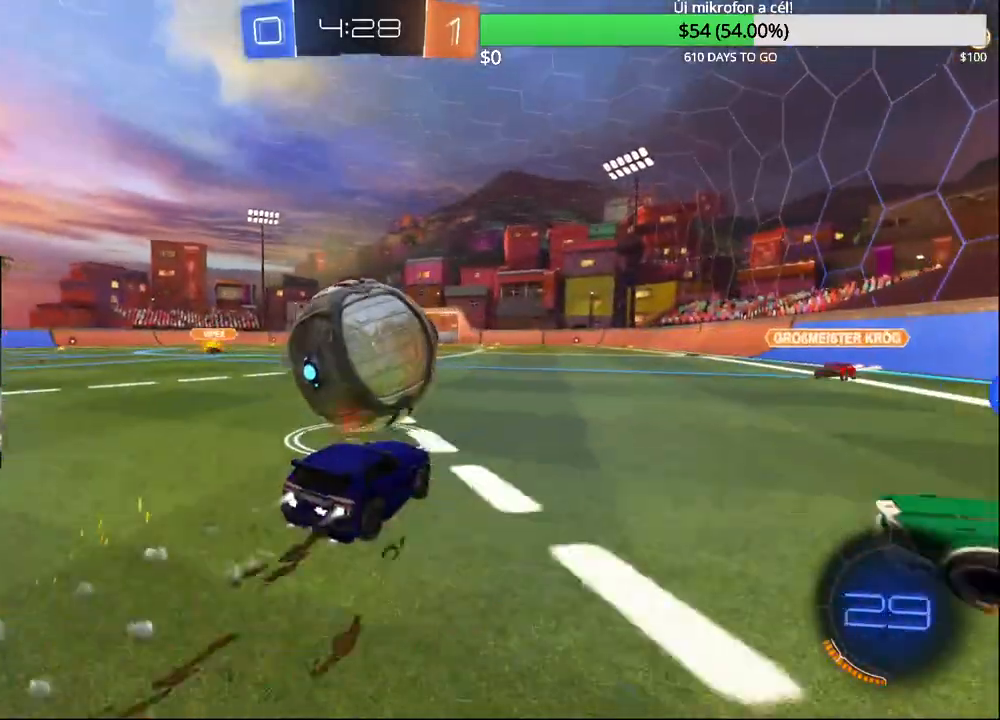
{"buttons": ["CIRCLE"], "left_stick": "left", "right_stick": "center", "events": [[133, "left_stick", "right"], [217, "left_stick", "center"], [283, "CIRCLE", "up"], [317, "left_stick", "left"], [383, "CIRCLE", "down"]]}
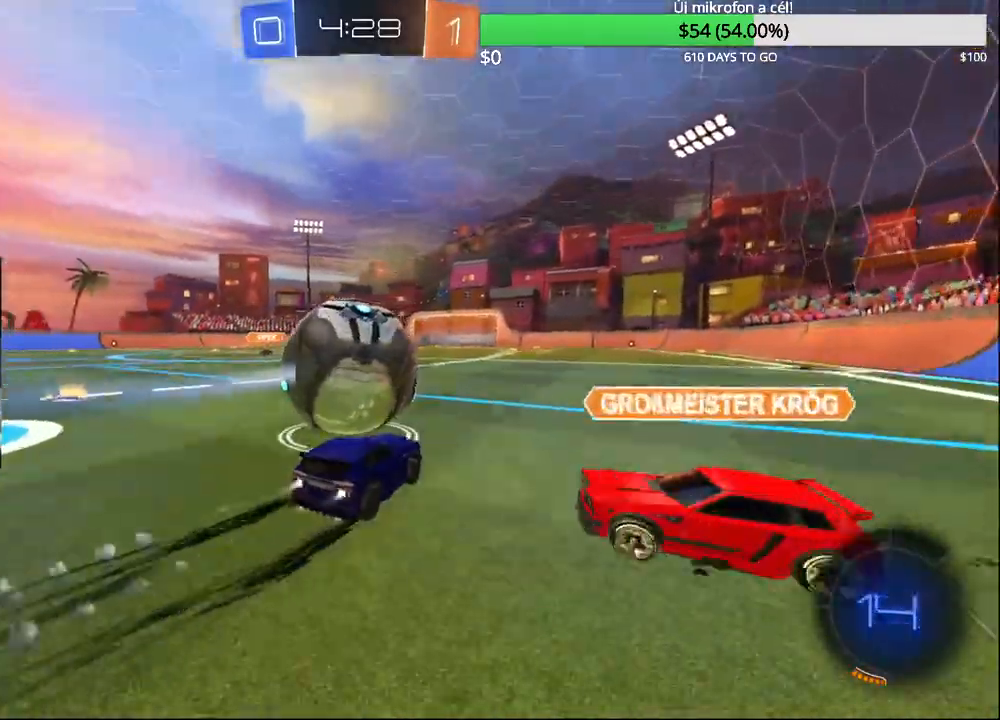
{"buttons": [], "left_stick": "right", "right_stick": "center", "events": [[117, "left_stick", "center"], [333, "left_stick", "right"], [383, "CIRCLE", "up"]]}
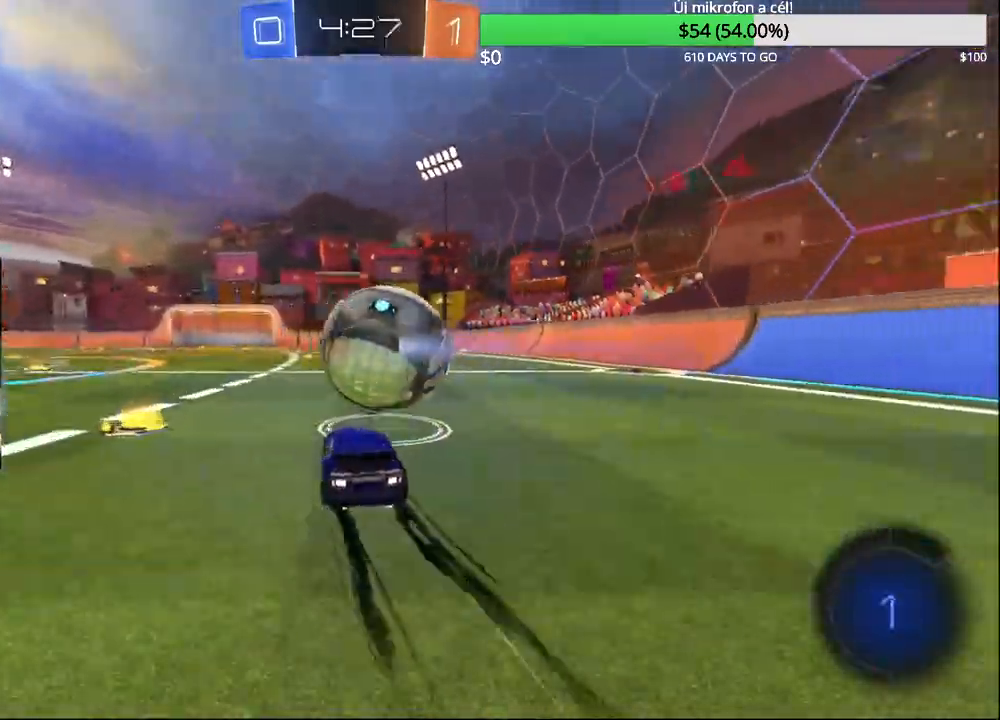
{"buttons": ["CIRCLE"], "left_stick": "right", "right_stick": "center", "events": [[117, "left_stick", "center"], [183, "CIRCLE", "down"], [217, "left_stick", "left"], [317, "left_stick", "center"], [483, "left_stick", "right"]]}